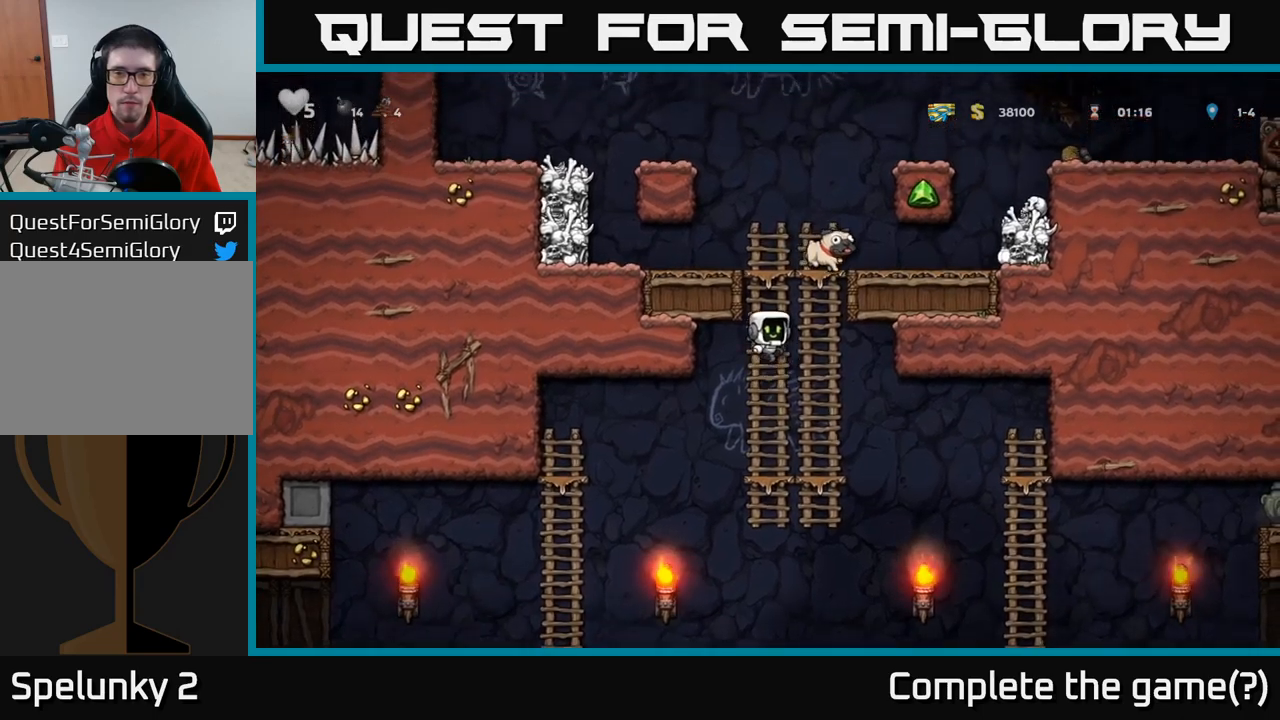
Gameplay with a controller (Xbox layout); each line is a JSON object with the inputs held at the frame after it. "events" lists button and stick changes between this image and that frame as [ms after this image, input, new state], when the widget could be followed in between. Not read: R3 right_stick.
{"buttons": [], "left_stick": "left", "events": [[250, "A", "down"], [300, "left_stick", "left"], [350, "A", "up"]]}
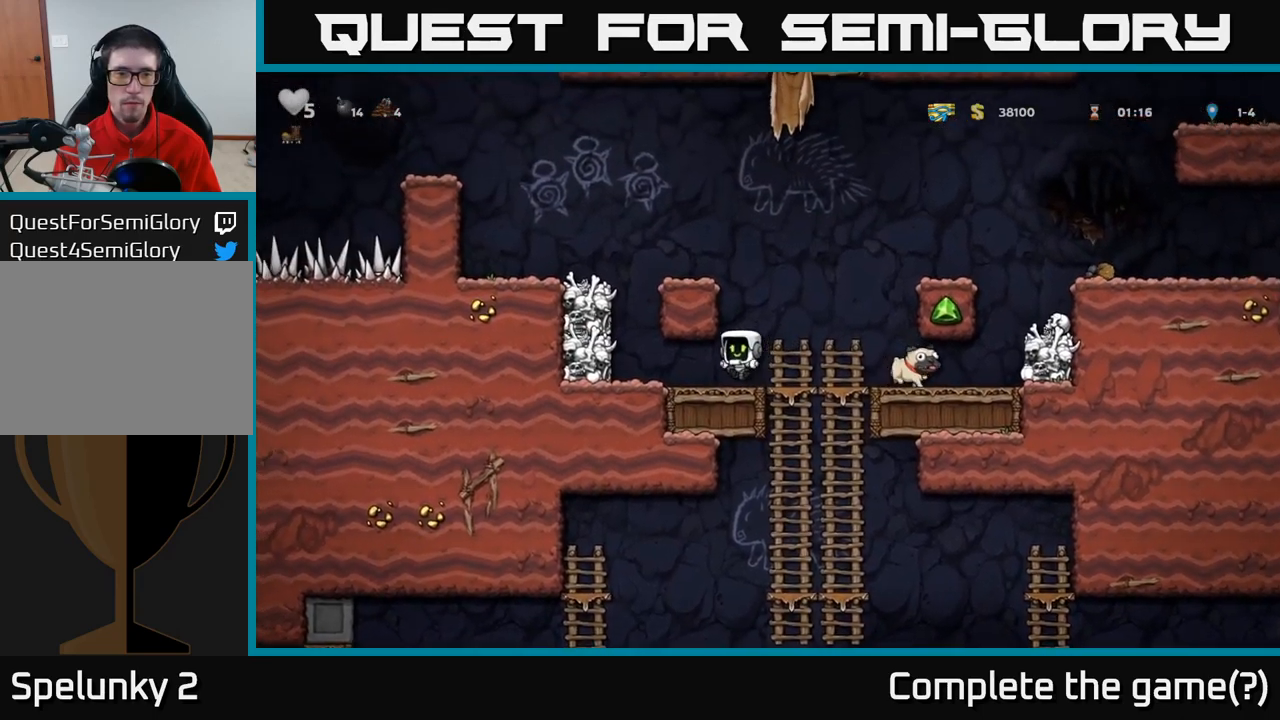
{"buttons": ["A", "X"], "left_stick": "center", "events": [[150, "left_stick", "center"], [366, "A", "down"], [433, "X", "down"]]}
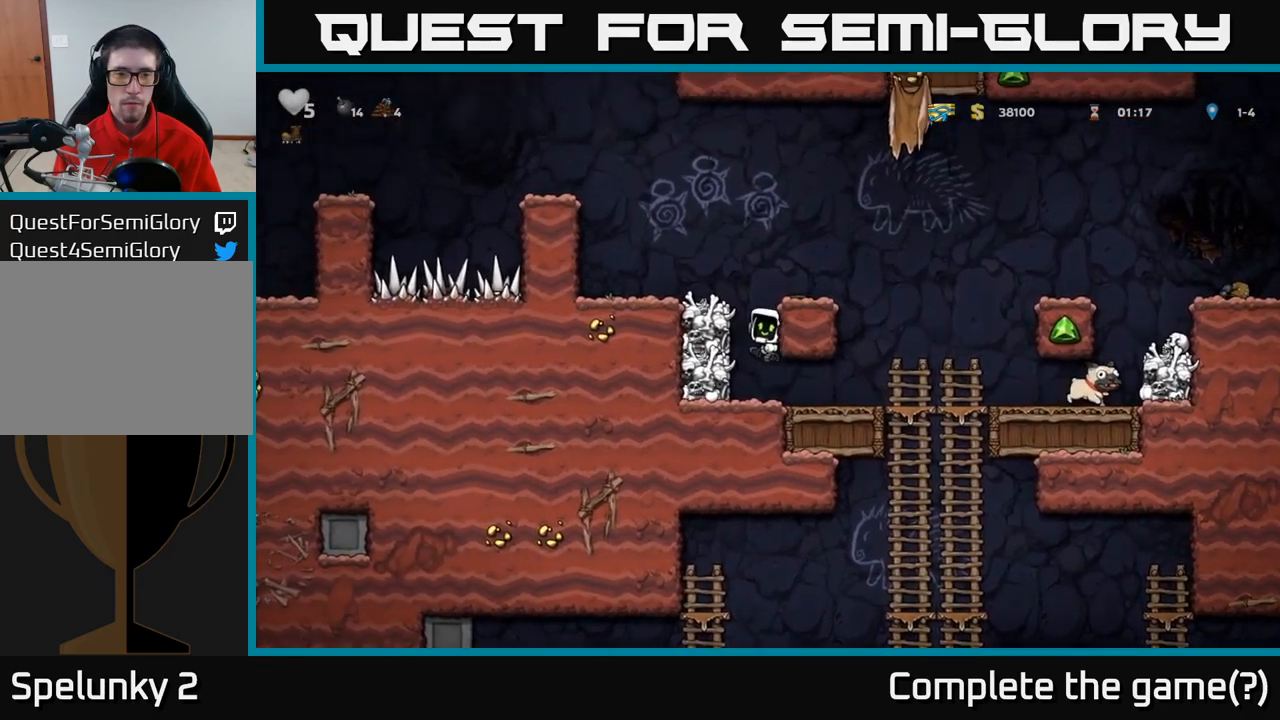
{"buttons": [], "left_stick": "center", "events": [[16, "X", "up"], [83, "A", "up"]]}
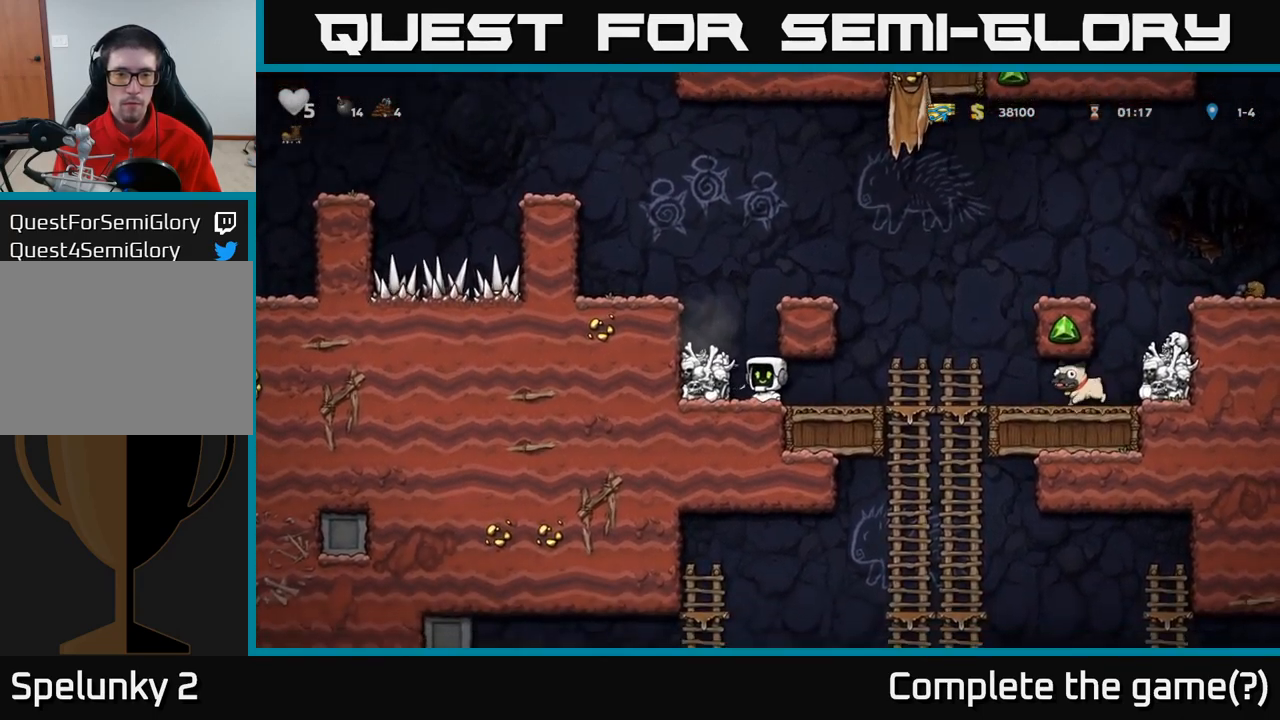
{"buttons": [], "left_stick": "right", "events": [[183, "left_stick", "right"], [233, "left_stick", "center"], [300, "left_stick", "right"]]}
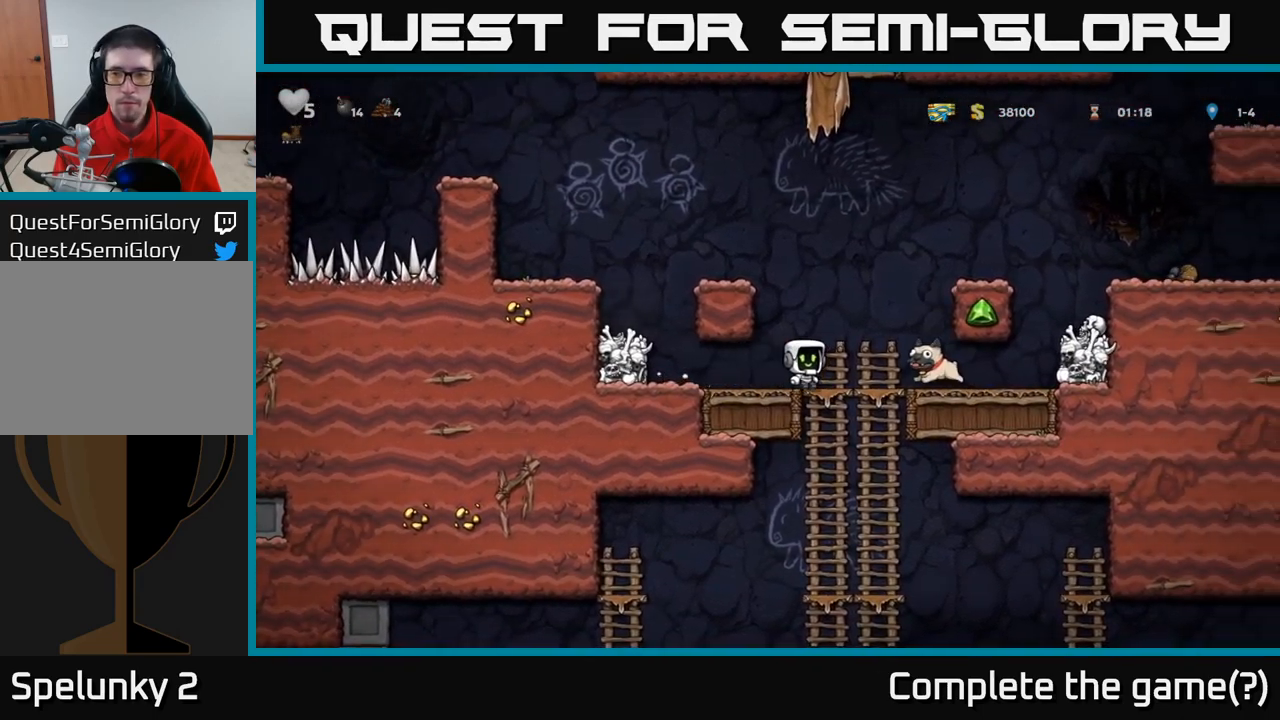
{"buttons": ["A"], "left_stick": "right", "events": [[433, "A", "down"]]}
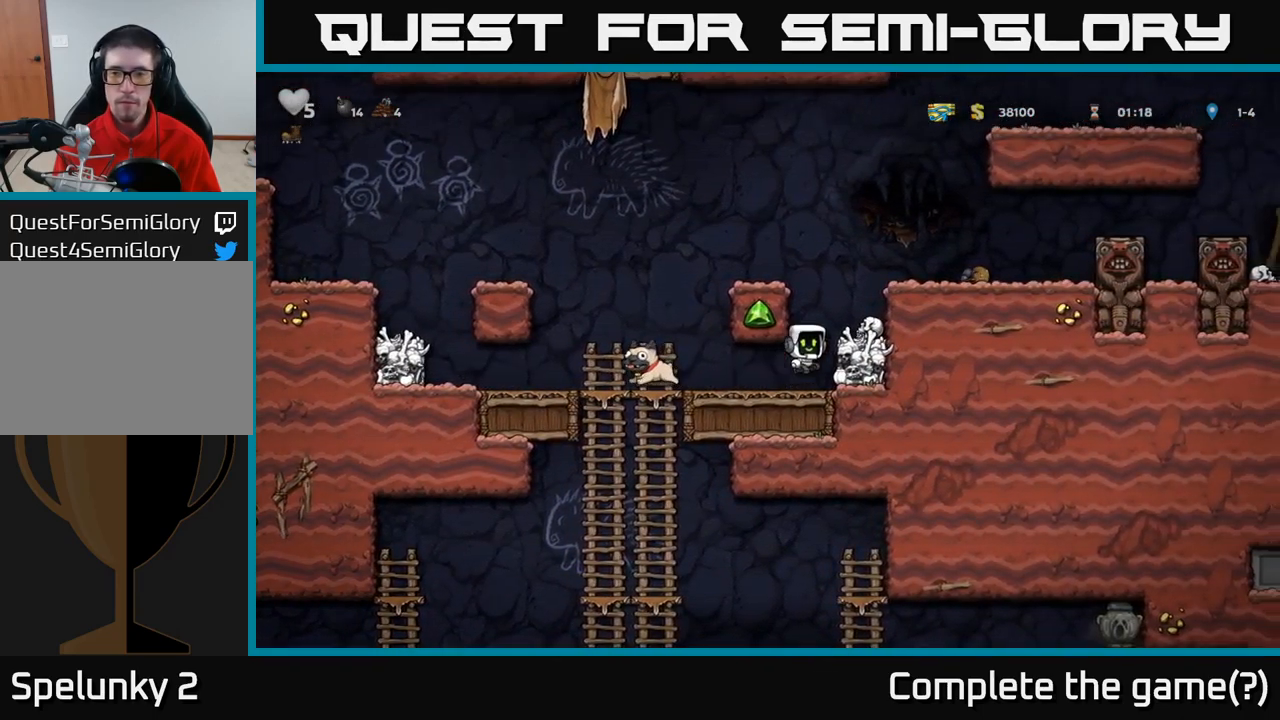
{"buttons": [], "left_stick": "left", "events": [[50, "A", "up"], [166, "left_stick", "center"], [283, "left_stick", "down-left"], [400, "X", "down"], [483, "X", "up"], [500, "left_stick", "left"]]}
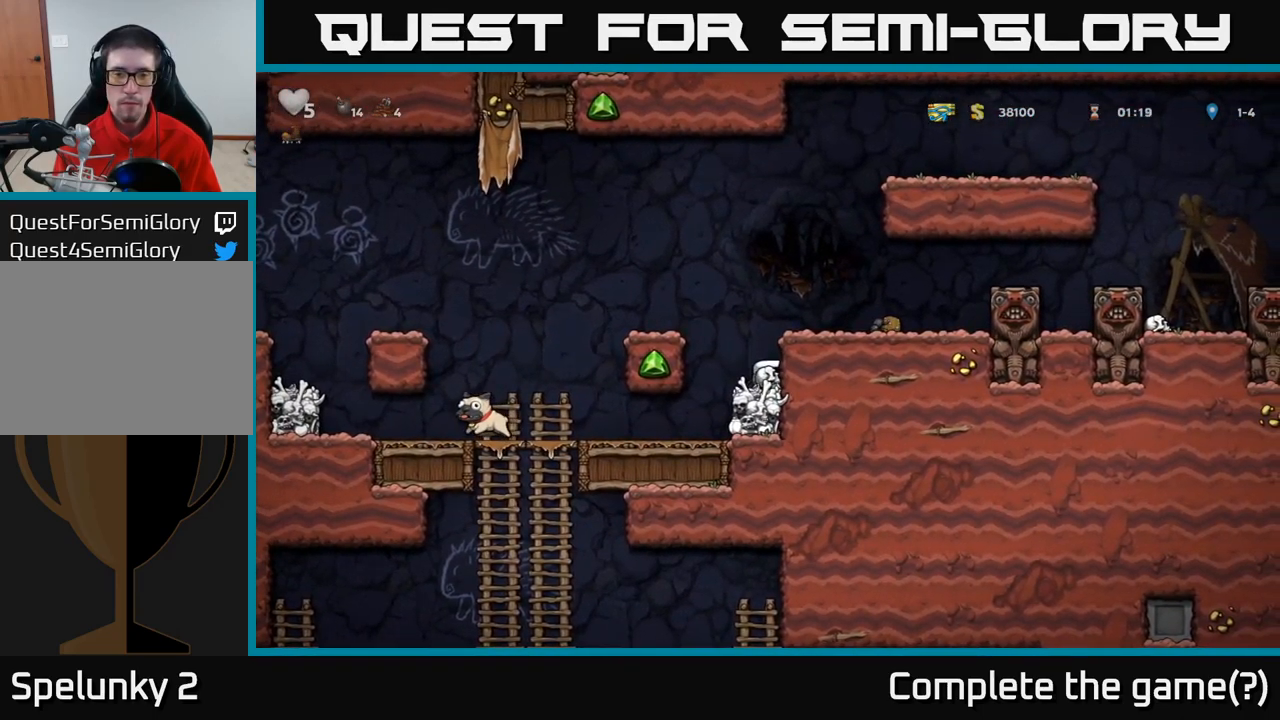
{"buttons": [], "left_stick": "left", "events": []}
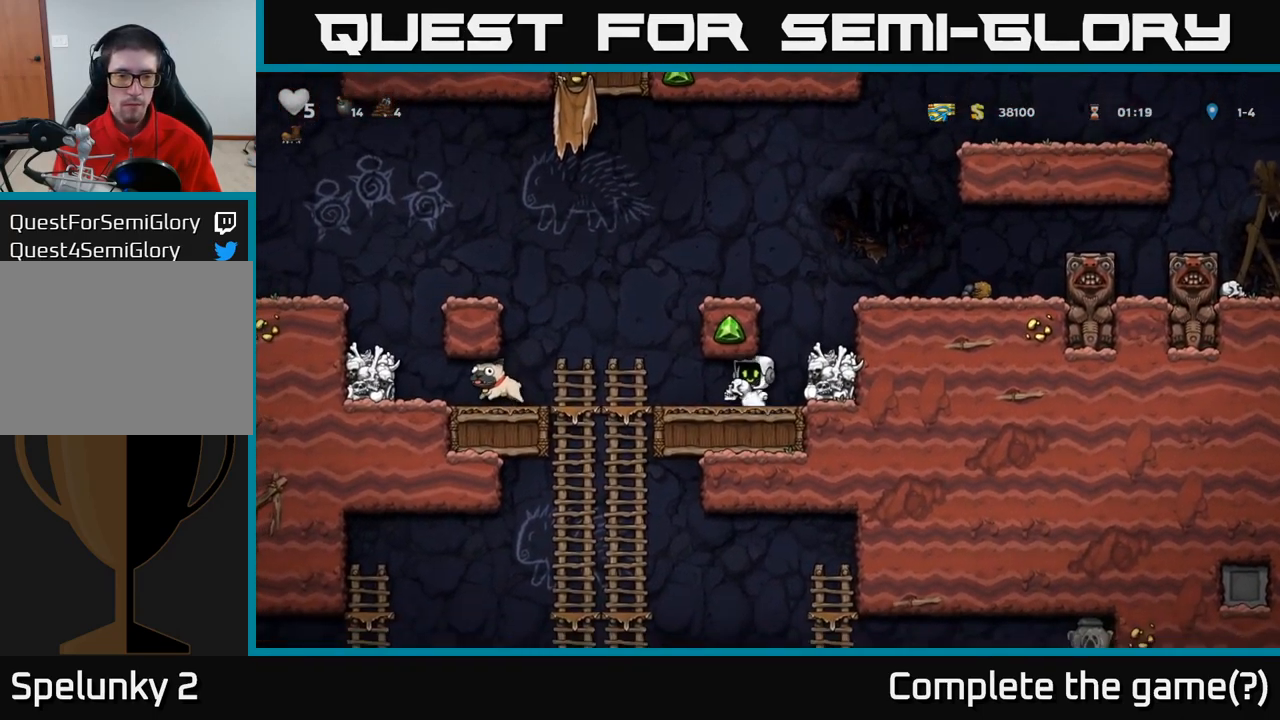
{"buttons": [], "left_stick": "down-left", "events": [[33, "left_stick", "up-left"], [250, "left_stick", "down-left"], [350, "A", "down"], [466, "A", "up"]]}
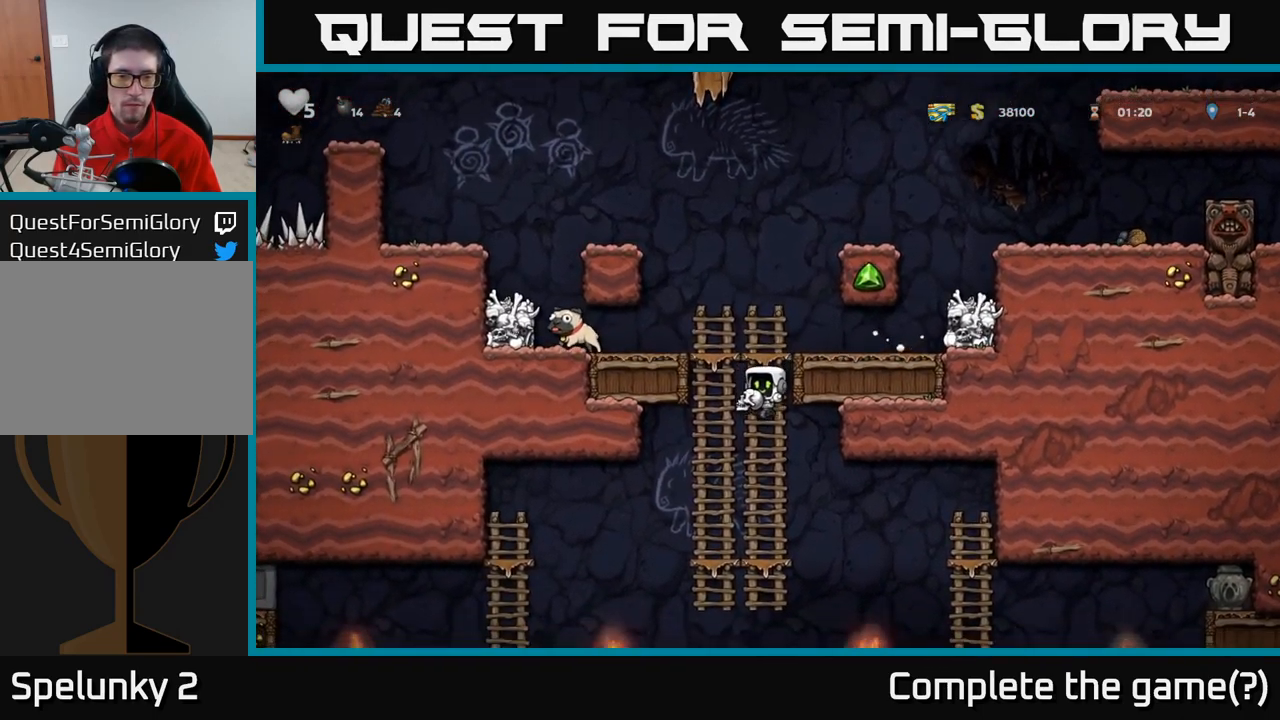
{"buttons": [], "left_stick": "down", "events": [[83, "left_stick", "up-left"], [216, "left_stick", "down"]]}
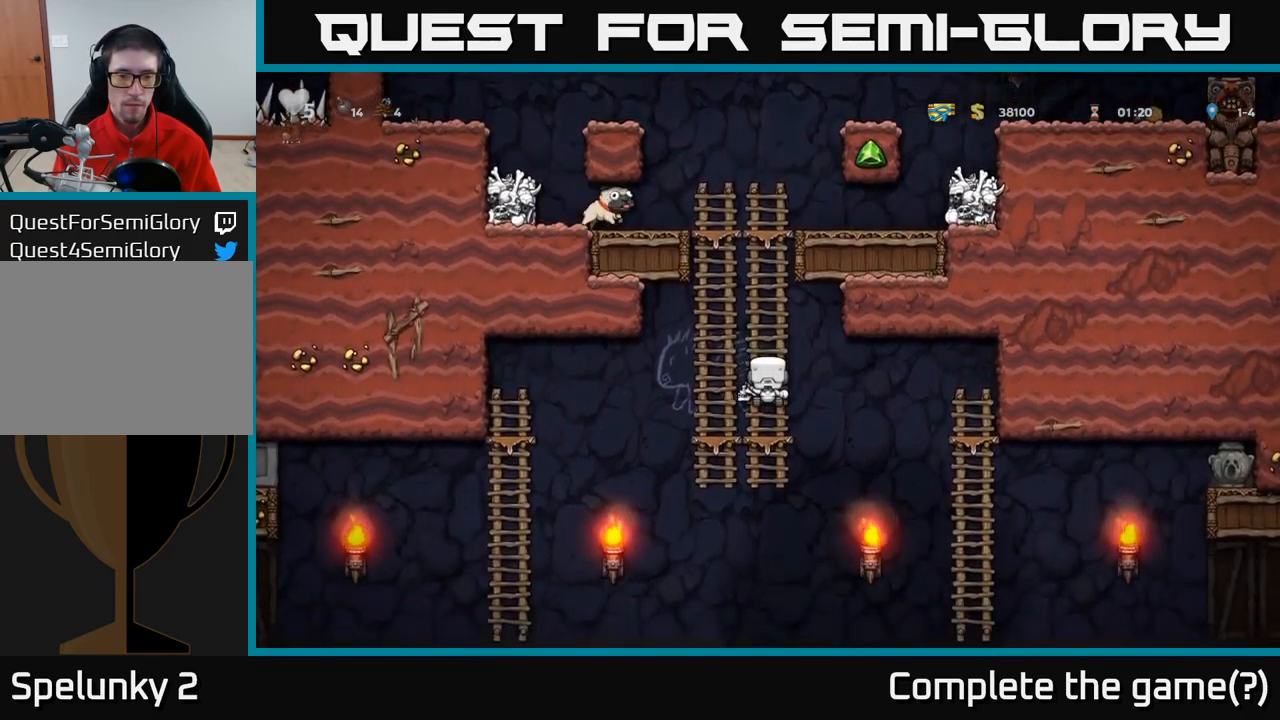
{"buttons": [], "left_stick": "down", "events": [[300, "A", "down"], [400, "A", "up"]]}
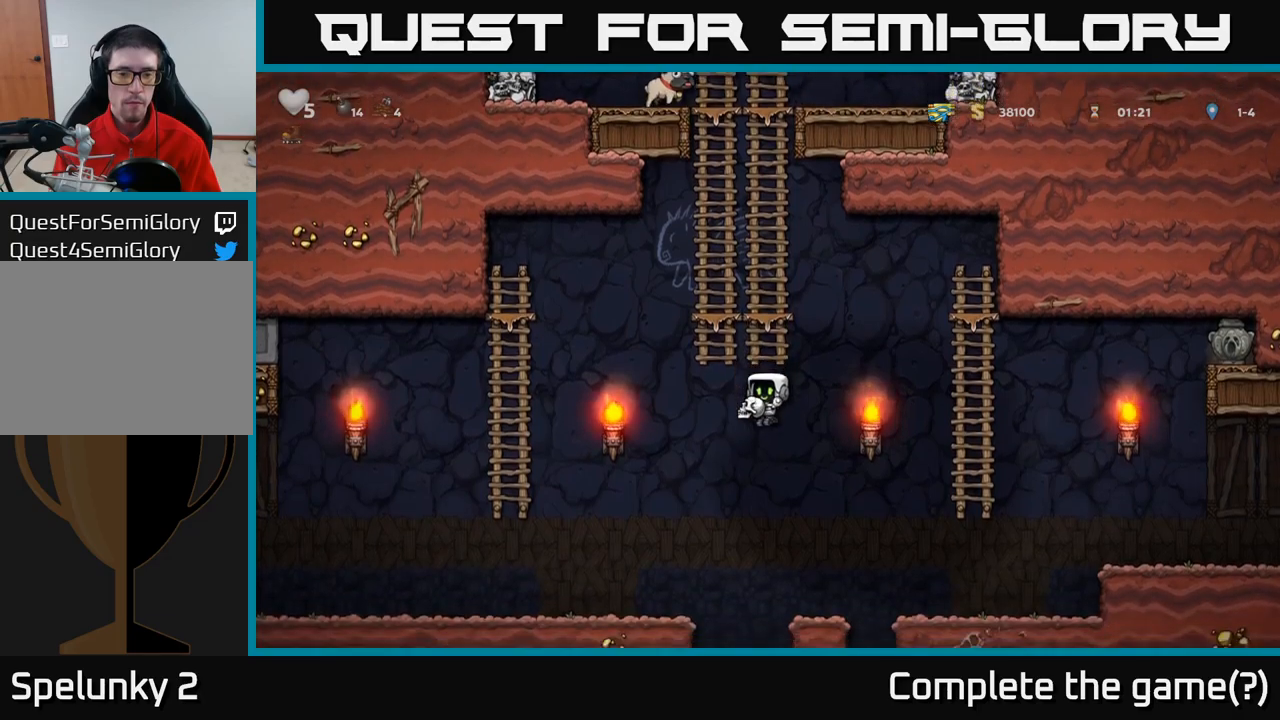
{"buttons": ["A"], "left_stick": "left", "events": [[50, "left_stick", "center"], [200, "left_stick", "left"], [350, "A", "down"]]}